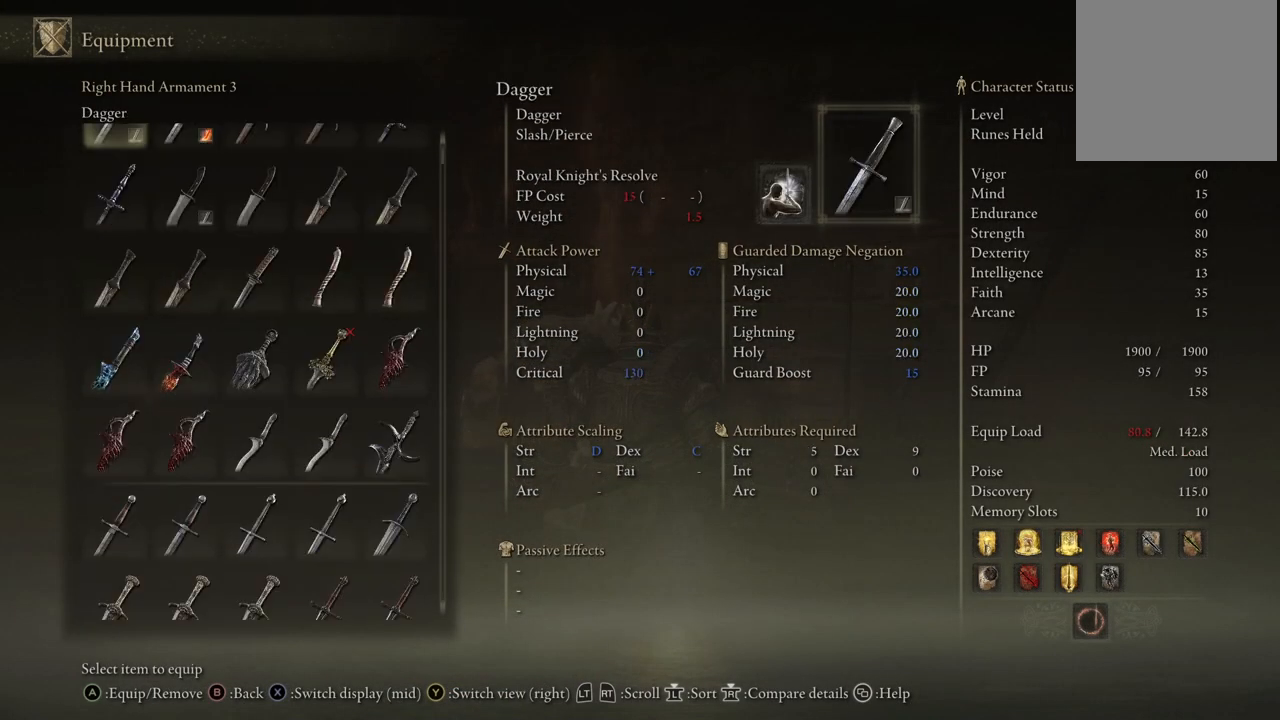
Gameplay with a controller (Xbox layout); each line is a JSON object with the inputs held at the frame after it. "events" lists button and stick changes between this image and that frame as [ms after this image, input, new state], when the widget could be followed in between. Not read: L3 R3.
{"buttons": ["DPAD_DOWN"], "left_stick": "center", "right_stick": "center", "events": []}
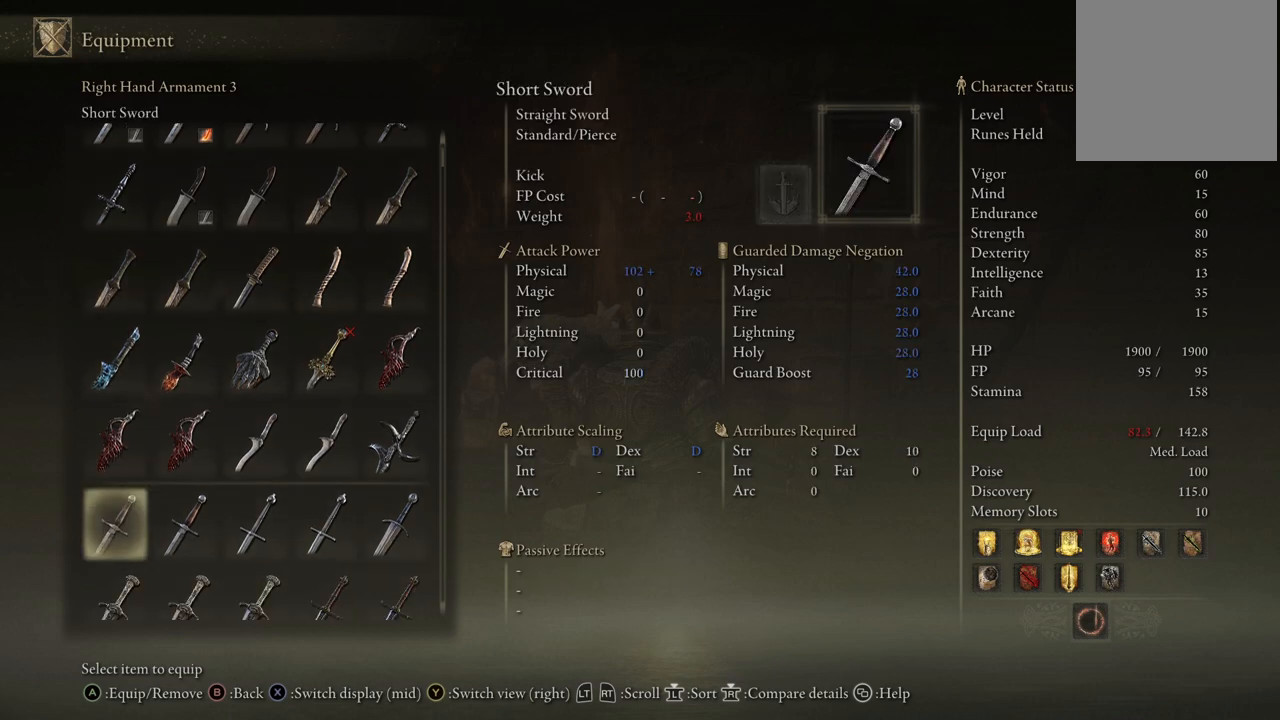
{"buttons": ["DPAD_DOWN"], "left_stick": "center", "right_stick": "center", "events": []}
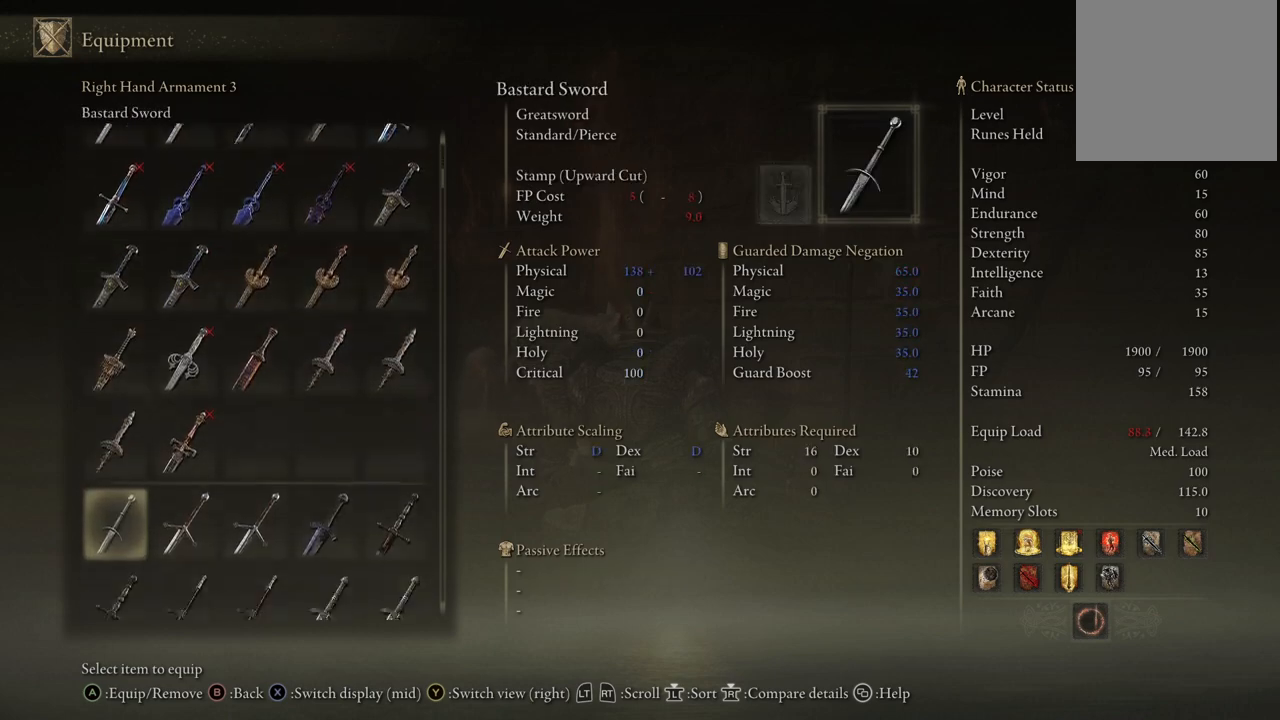
{"buttons": [], "left_stick": "center", "right_stick": "center", "events": [[333, "DPAD_DOWN", "up"]]}
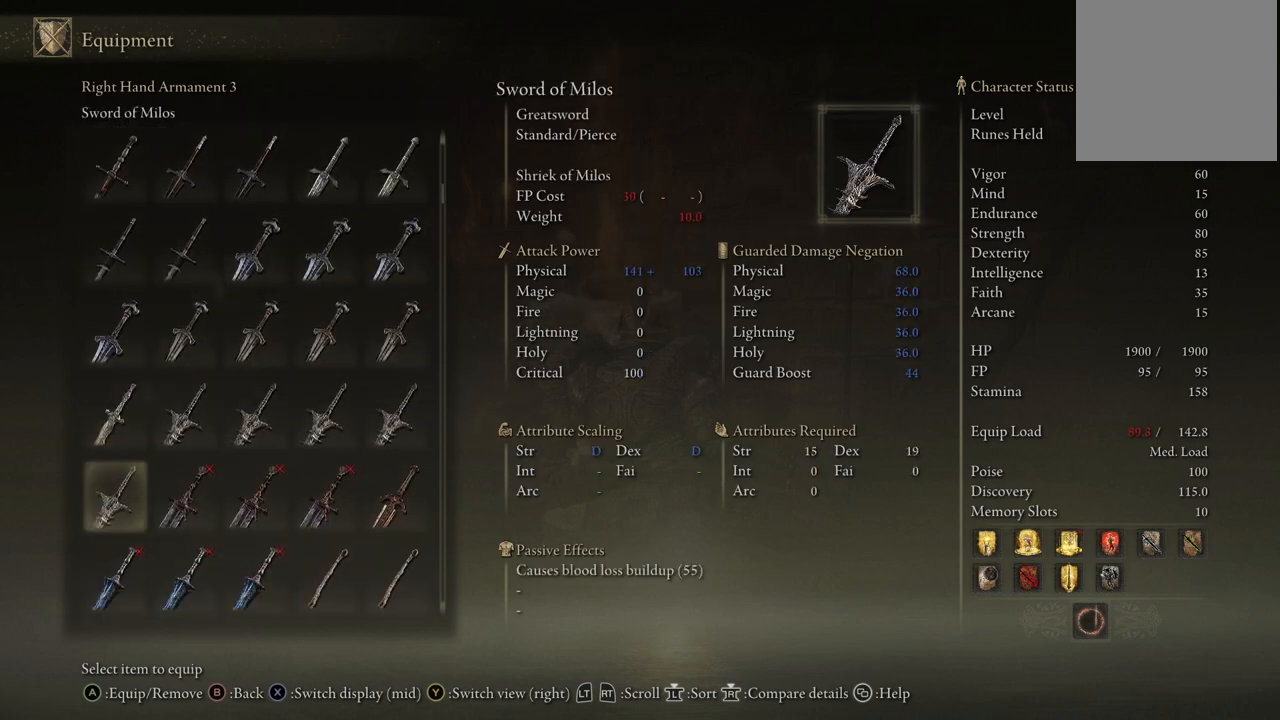
{"buttons": ["DPAD_DOWN"], "left_stick": "center", "right_stick": "center", "events": [[167, "DPAD_RIGHT", "down"], [267, "DPAD_RIGHT", "up"], [433, "DPAD_DOWN", "down"]]}
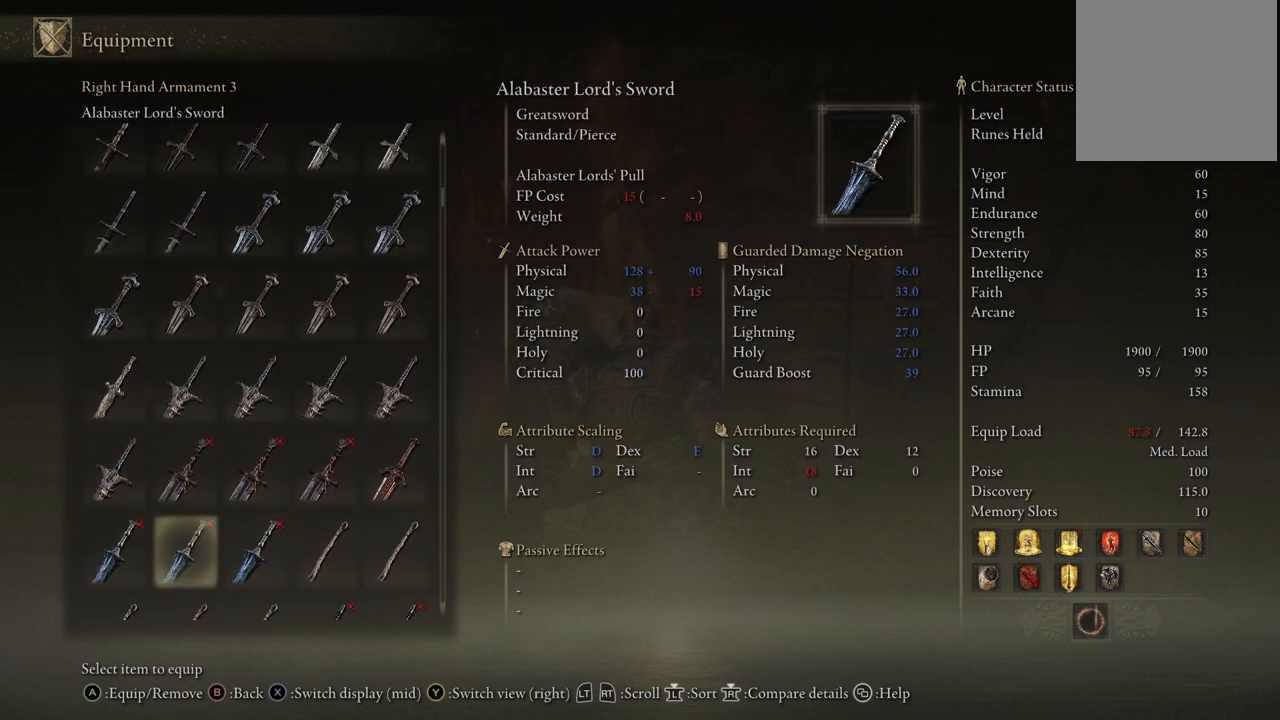
{"buttons": [], "left_stick": "center", "right_stick": "center", "events": [[433, "DPAD_DOWN", "up"]]}
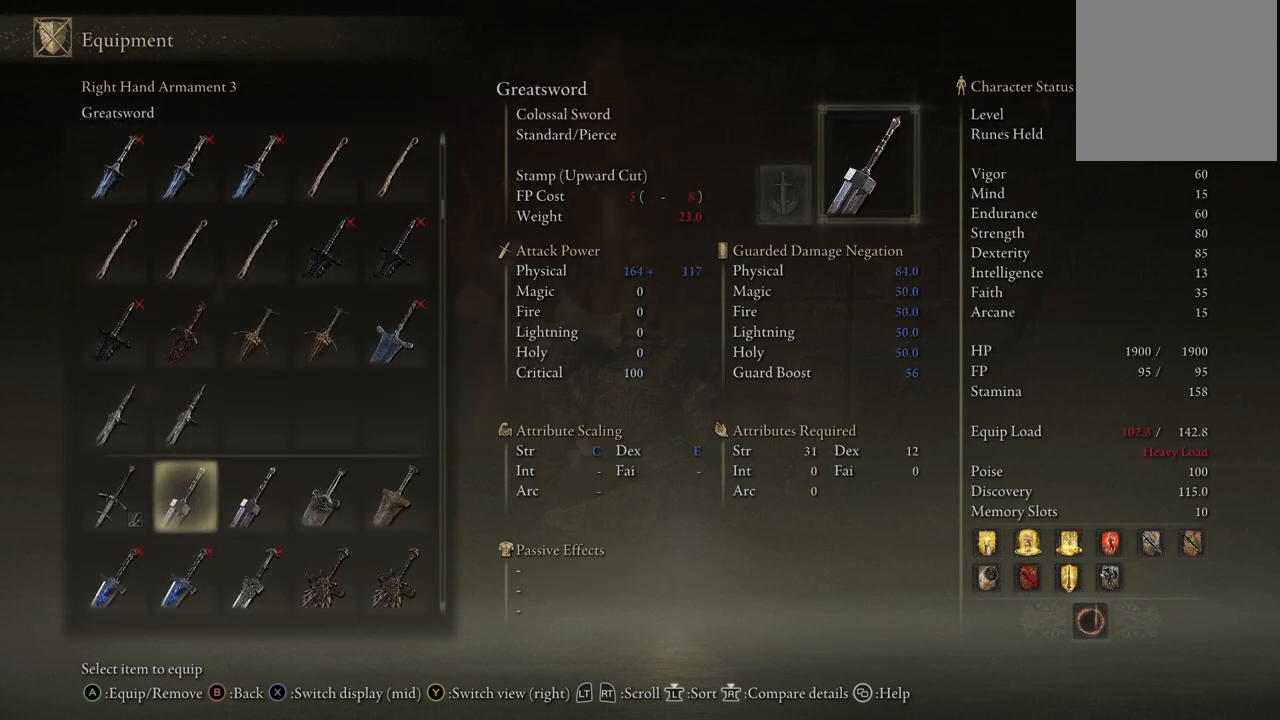
{"buttons": [], "left_stick": "center", "right_stick": "center", "events": [[350, "DPAD_DOWN", "down"], [483, "DPAD_DOWN", "up"]]}
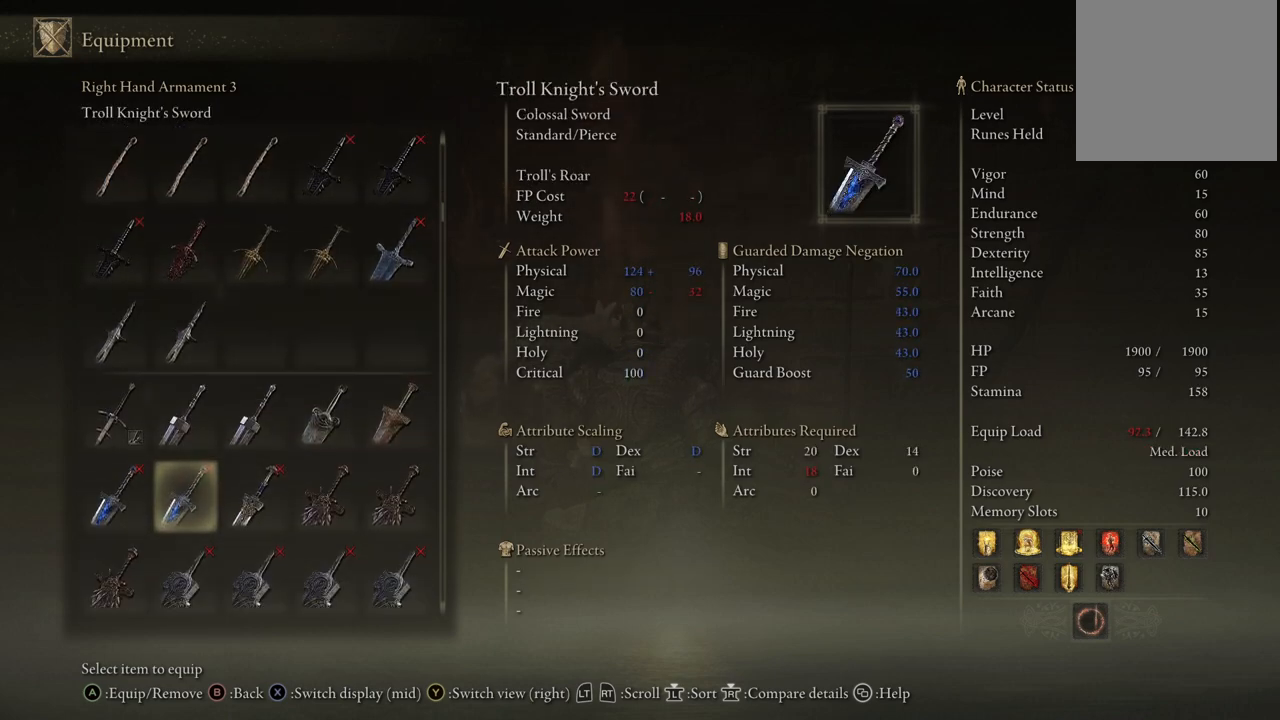
{"buttons": ["DPAD_DOWN"], "left_stick": "center", "right_stick": "center", "events": [[50, "DPAD_DOWN", "down"], [183, "DPAD_DOWN", "up"], [267, "DPAD_DOWN", "down"], [400, "DPAD_DOWN", "up"], [483, "DPAD_DOWN", "down"]]}
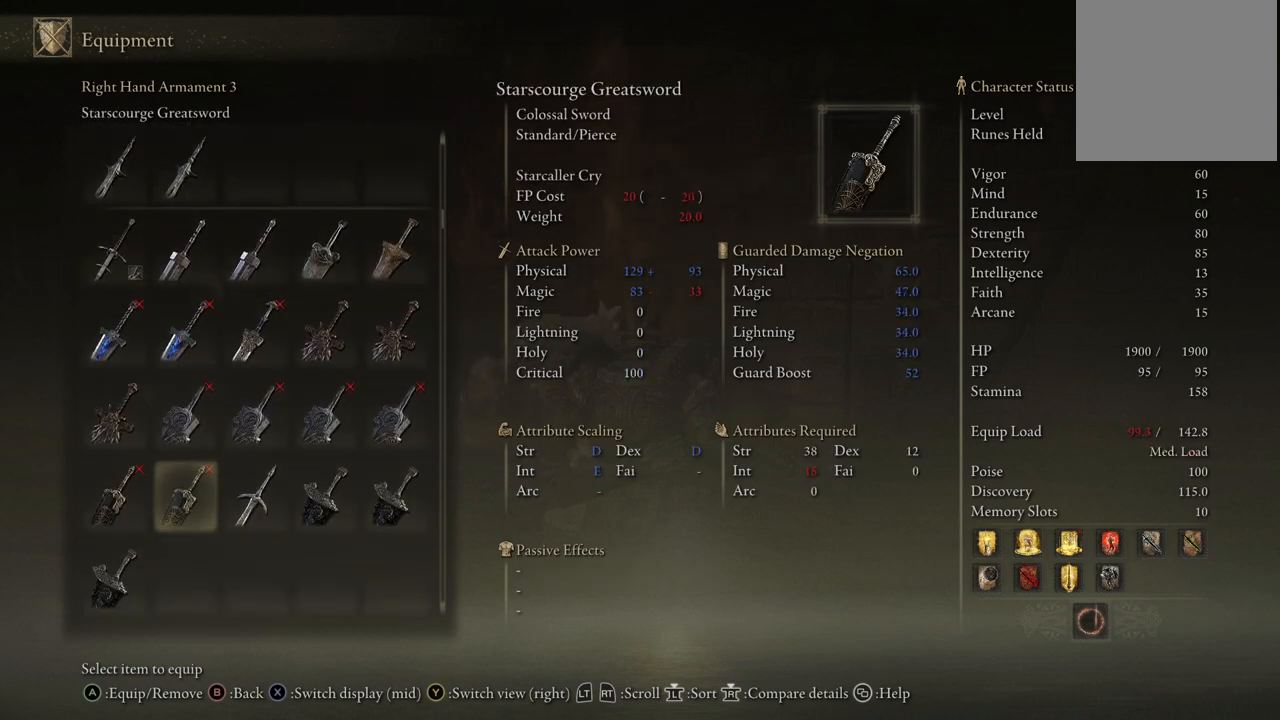
{"buttons": ["DPAD_DOWN"], "left_stick": "center", "right_stick": "center", "events": [[117, "DPAD_DOWN", "up"], [217, "DPAD_DOWN", "down"], [367, "DPAD_DOWN", "up"], [400, "DPAD_DOWN", "down"]]}
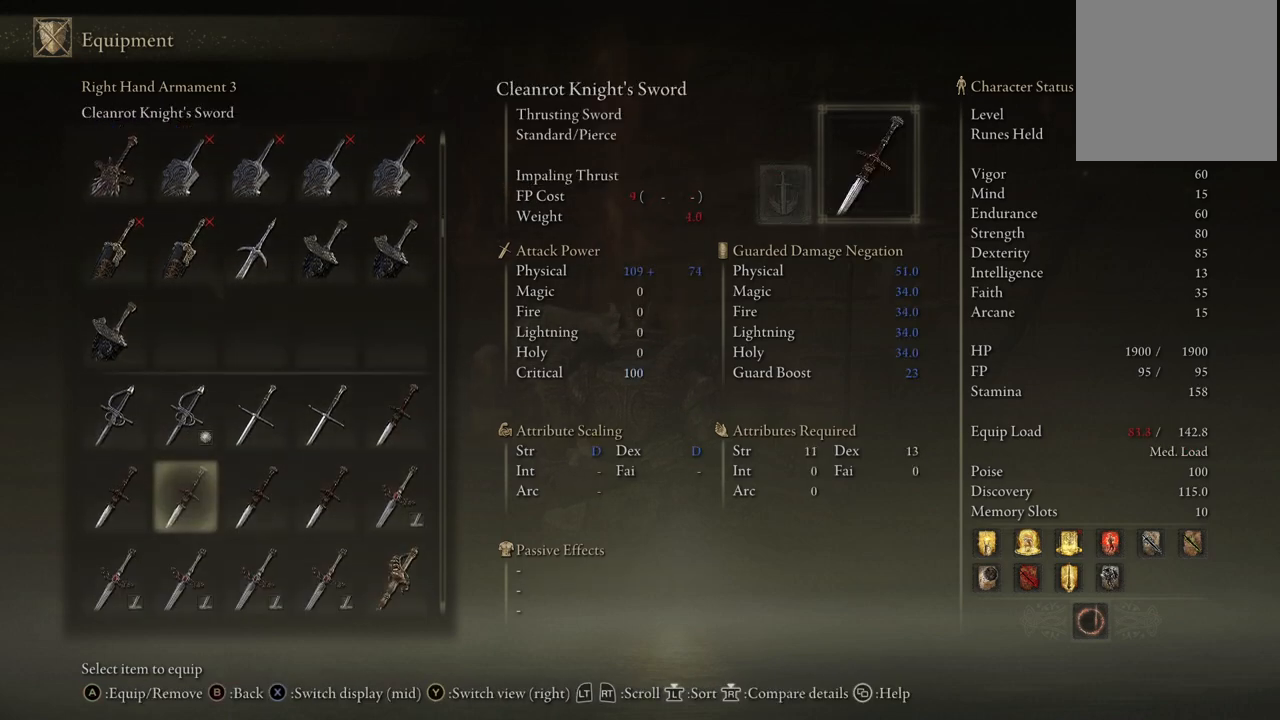
{"buttons": ["DPAD_DOWN"], "left_stick": "center", "right_stick": "center", "events": [[300, "DPAD_DOWN", "up"], [417, "DPAD_DOWN", "down"]]}
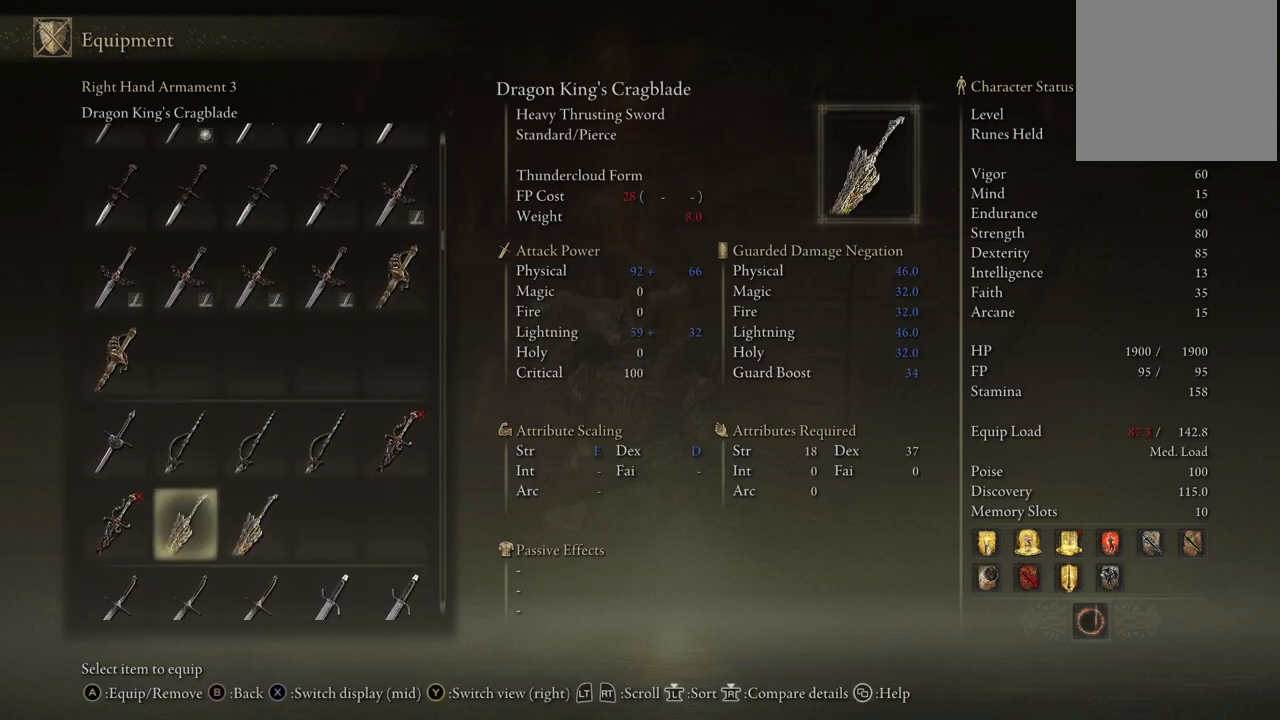
{"buttons": ["DPAD_DOWN"], "left_stick": "center", "right_stick": "center", "events": []}
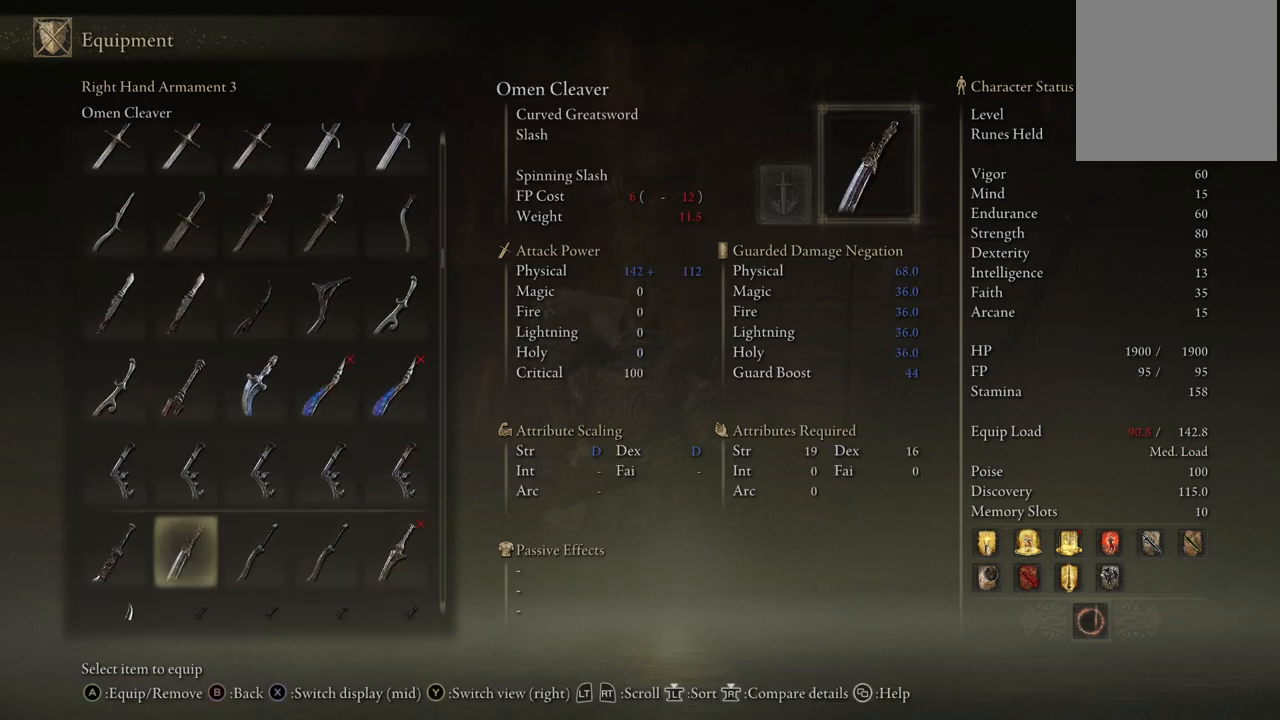
{"buttons": ["DPAD_DOWN"], "left_stick": "center", "right_stick": "center", "events": [[17, "DPAD_DOWN", "up"], [433, "DPAD_DOWN", "down"]]}
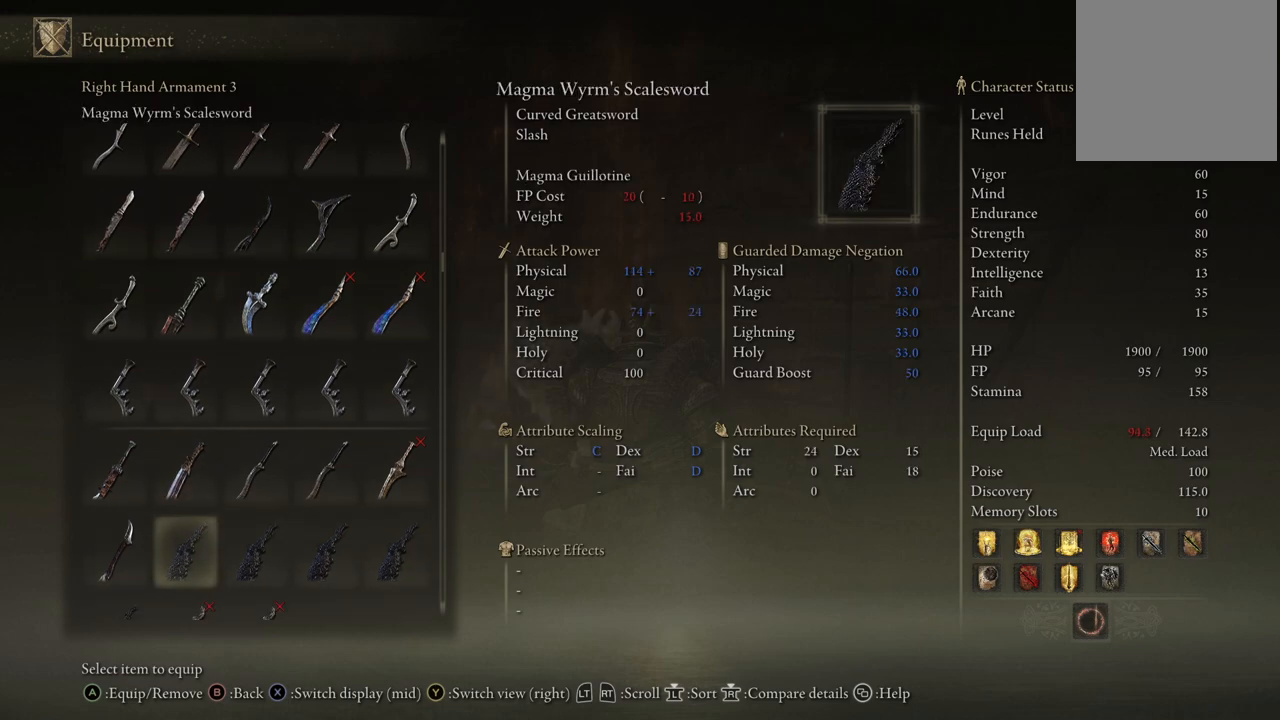
{"buttons": [], "left_stick": "center", "right_stick": "center", "events": [[400, "DPAD_DOWN", "up"]]}
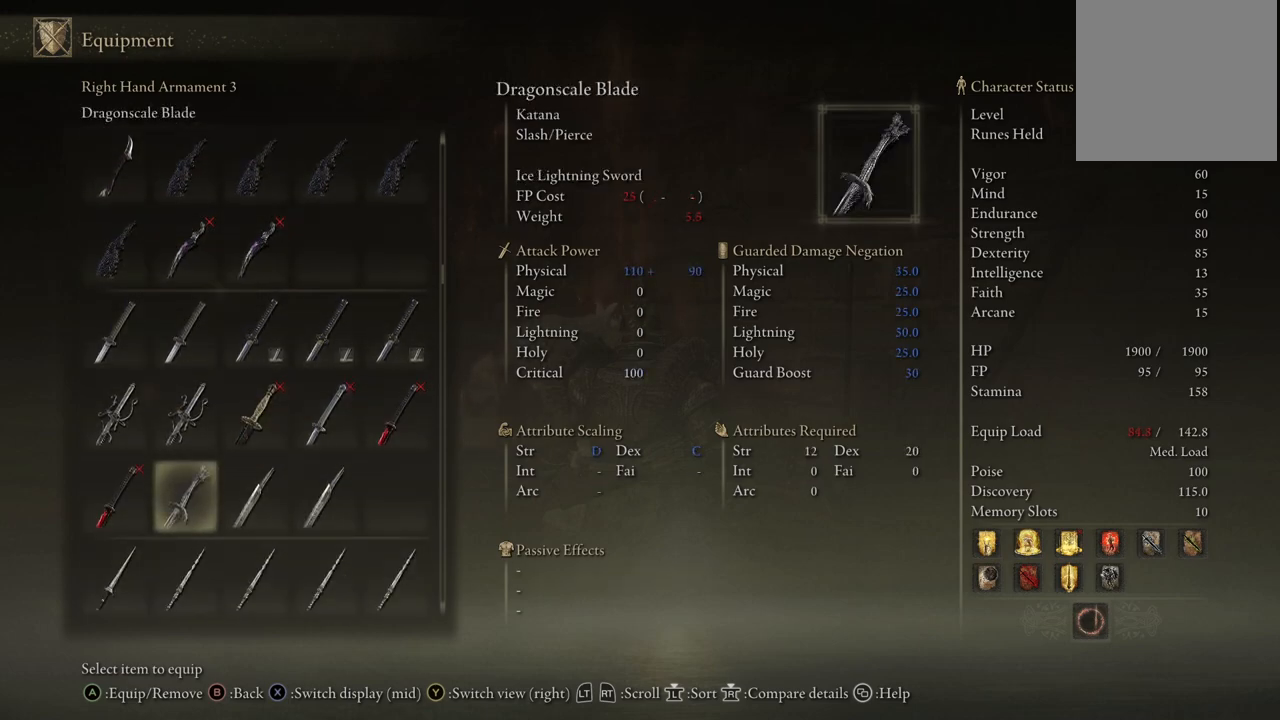
{"buttons": [], "left_stick": "center", "right_stick": "center", "events": []}
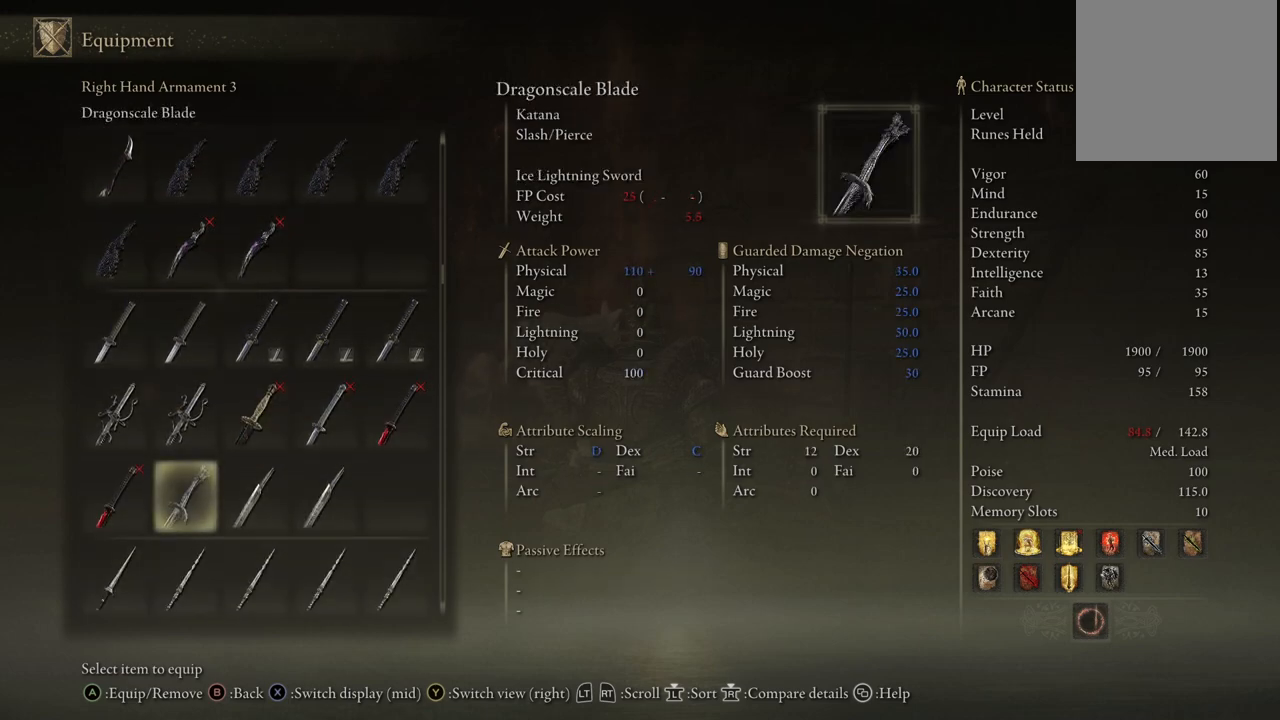
{"buttons": ["DPAD_DOWN"], "left_stick": "center", "right_stick": "center", "events": [[200, "DPAD_DOWN", "down"]]}
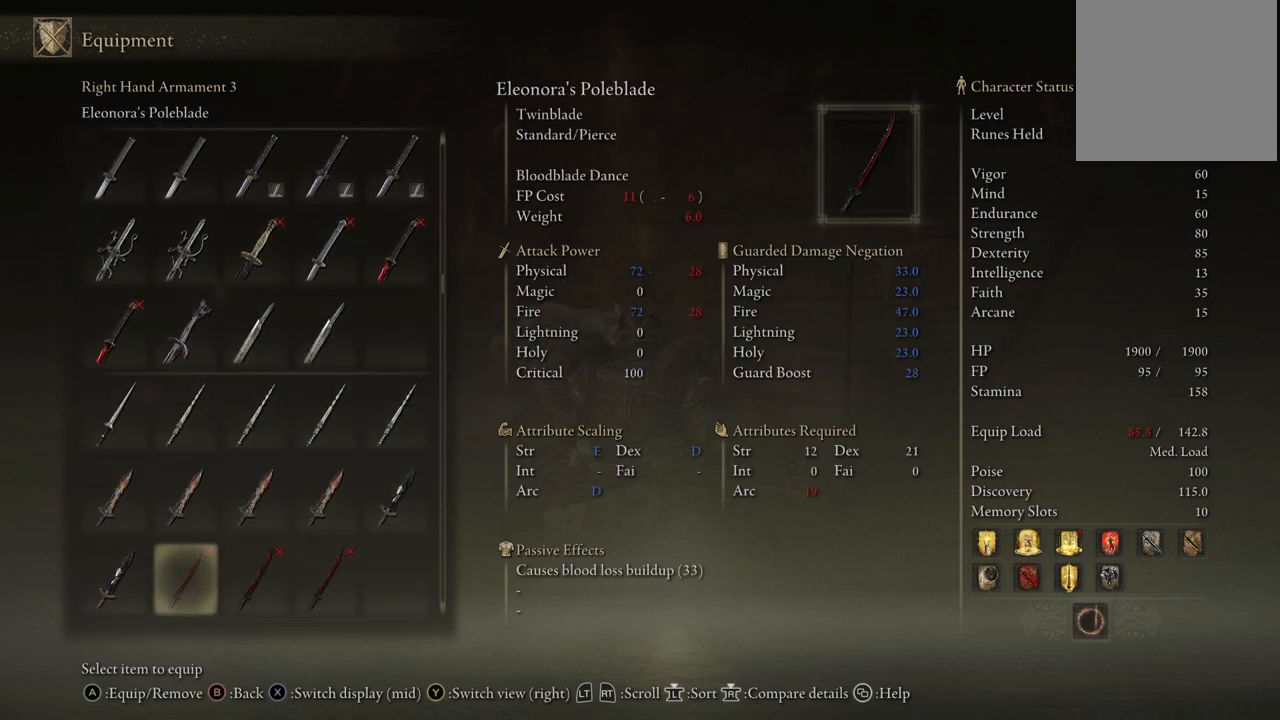
{"buttons": ["DPAD_DOWN"], "left_stick": "center", "right_stick": "center", "events": [[167, "DPAD_DOWN", "up"], [367, "DPAD_DOWN", "down"]]}
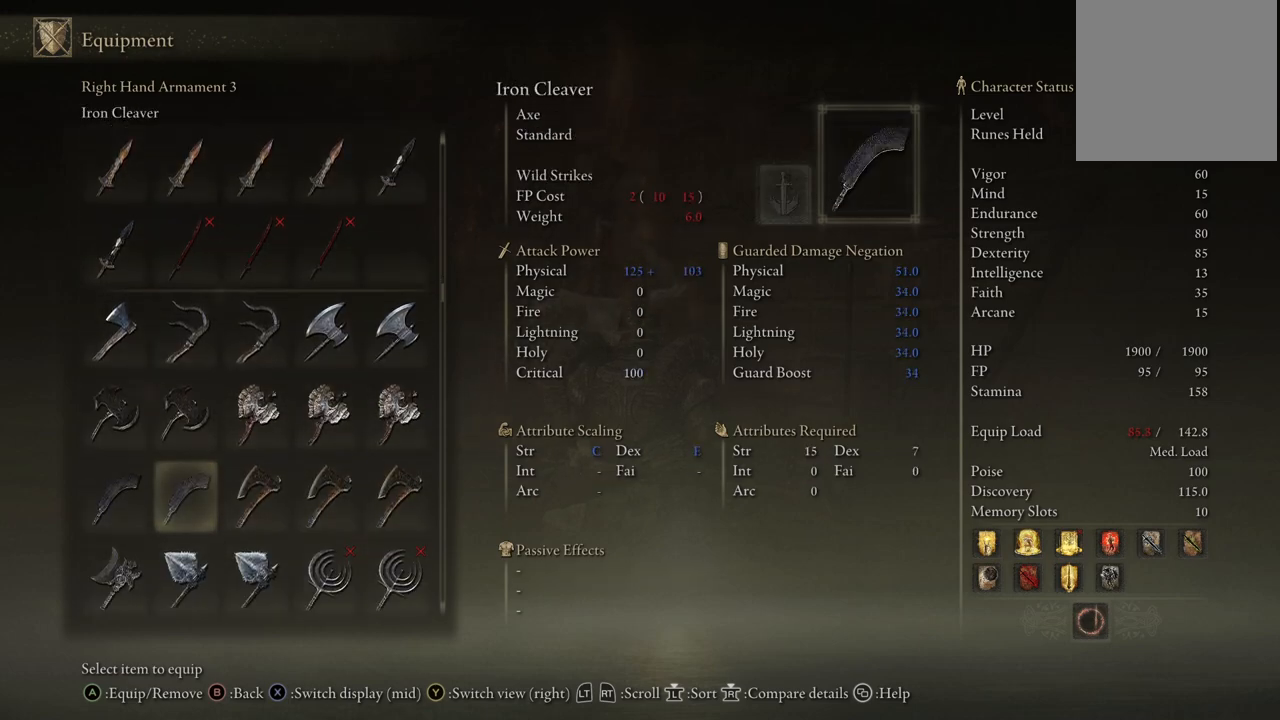
{"buttons": ["DPAD_DOWN"], "left_stick": "center", "right_stick": "center", "events": [[17, "DPAD_DOWN", "up"], [67, "DPAD_DOWN", "down"], [200, "DPAD_DOWN", "up"], [267, "DPAD_DOWN", "down"], [383, "DPAD_DOWN", "up"], [450, "DPAD_DOWN", "down"]]}
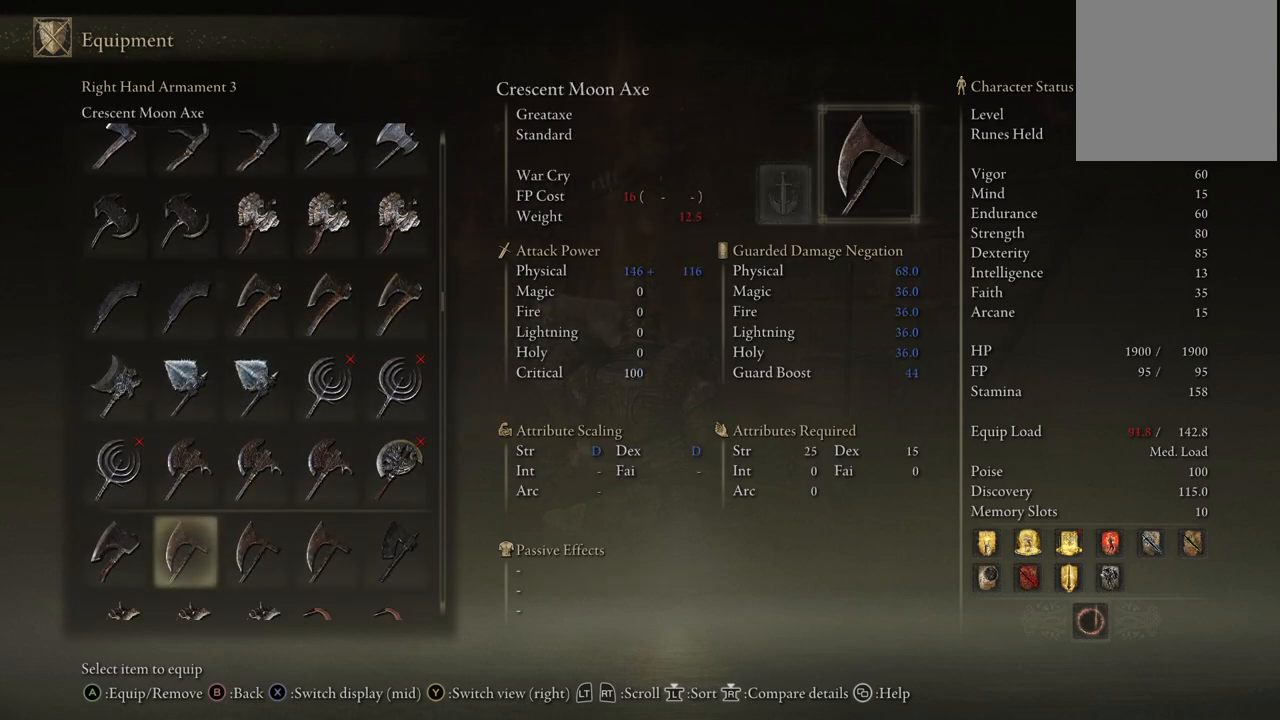
{"buttons": ["DPAD_DOWN"], "left_stick": "center", "right_stick": "center", "events": [[83, "DPAD_DOWN", "up"], [133, "DPAD_DOWN", "down"]]}
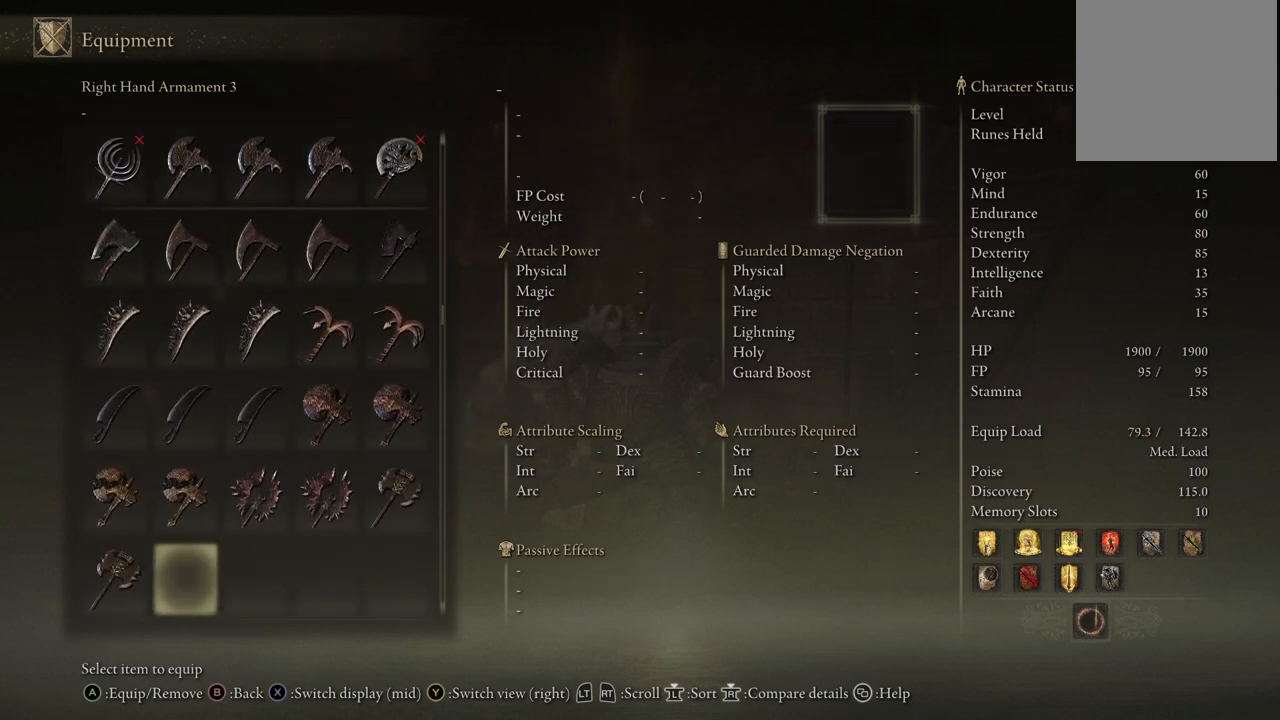
{"buttons": ["DPAD_DOWN"], "left_stick": "center", "right_stick": "center", "events": []}
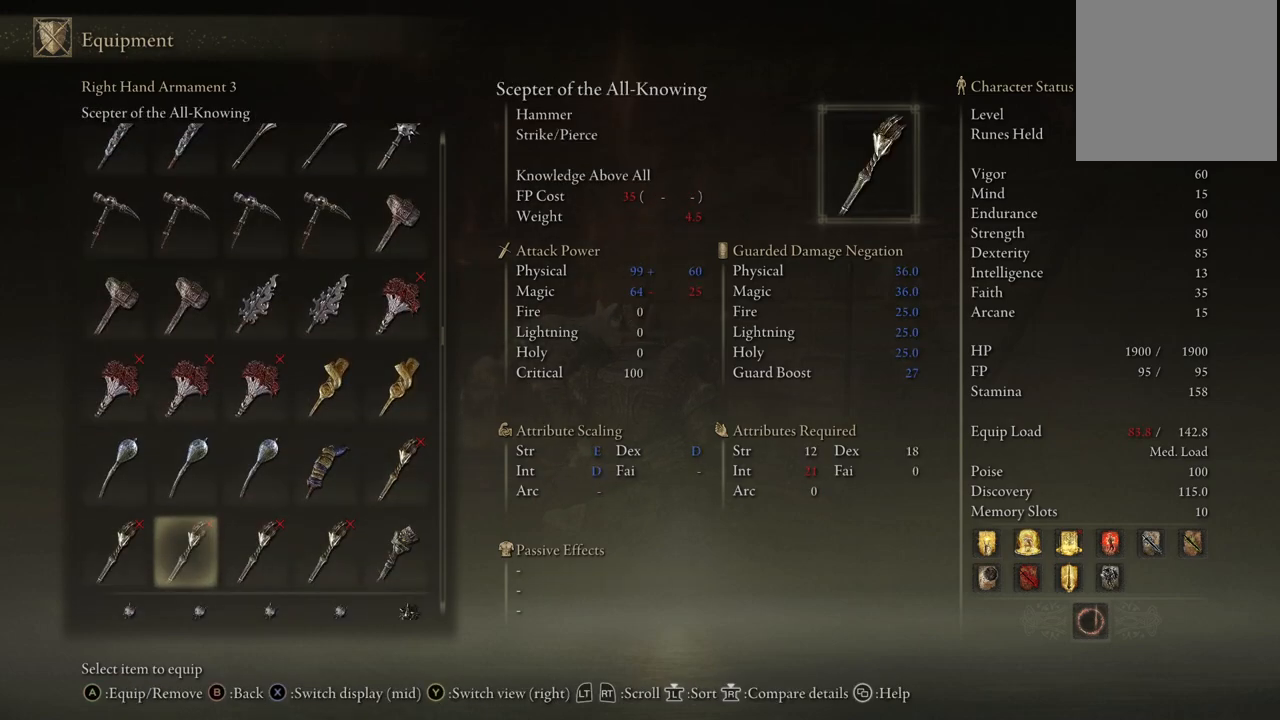
{"buttons": ["DPAD_DOWN"], "left_stick": "center", "right_stick": "center", "events": []}
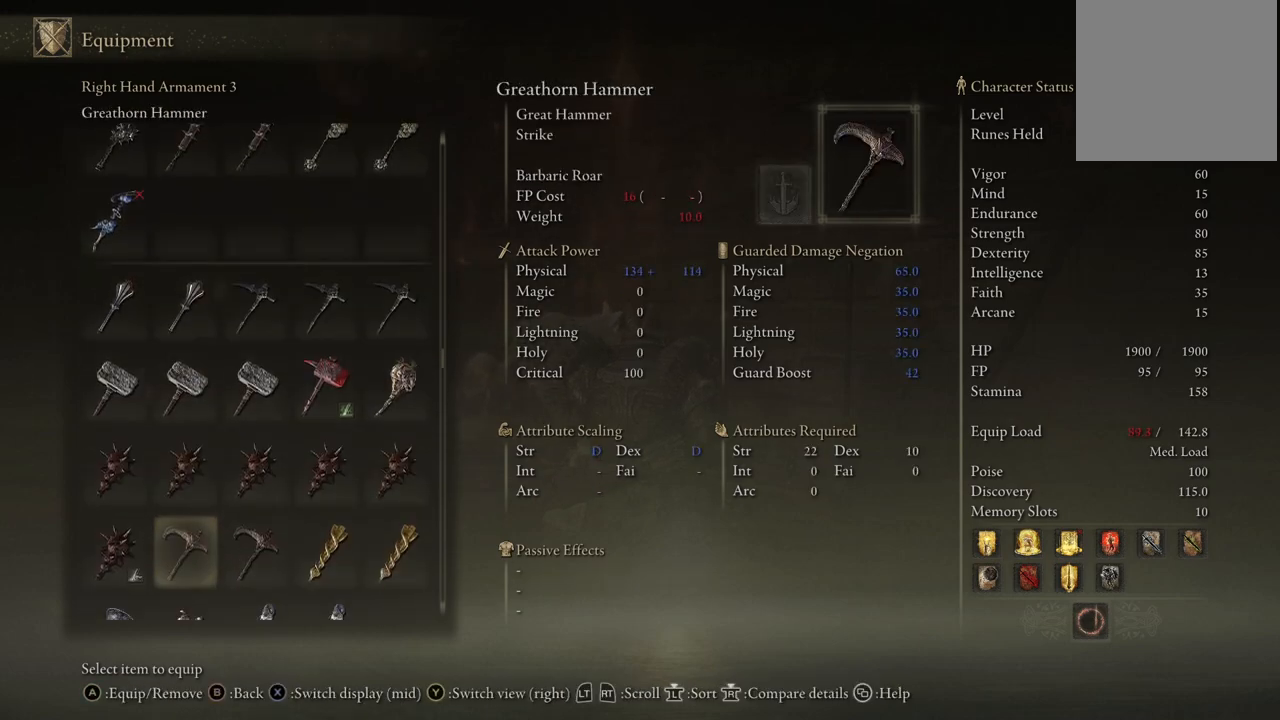
{"buttons": ["DPAD_DOWN"], "left_stick": "center", "right_stick": "center", "events": []}
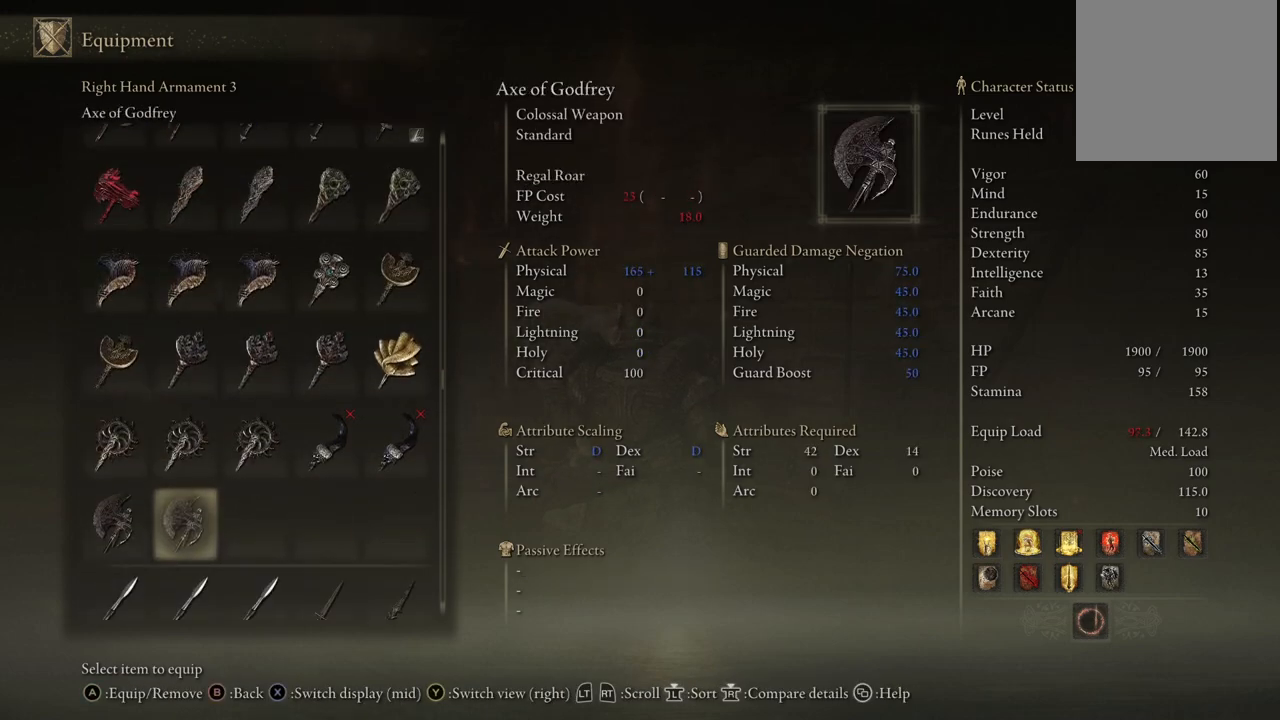
{"buttons": ["DPAD_DOWN"], "left_stick": "center", "right_stick": "center", "events": []}
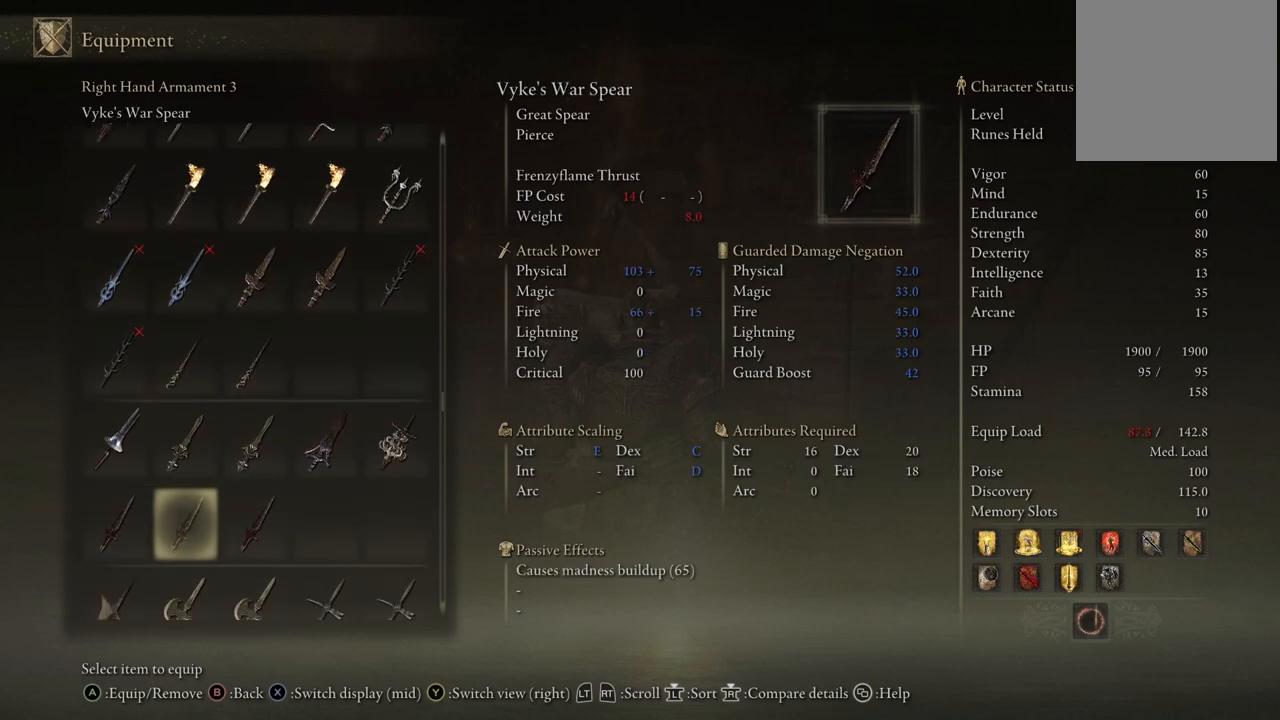
{"buttons": ["DPAD_DOWN"], "left_stick": "center", "right_stick": "center", "events": [[83, "DPAD_DOWN", "up"], [417, "DPAD_DOWN", "down"]]}
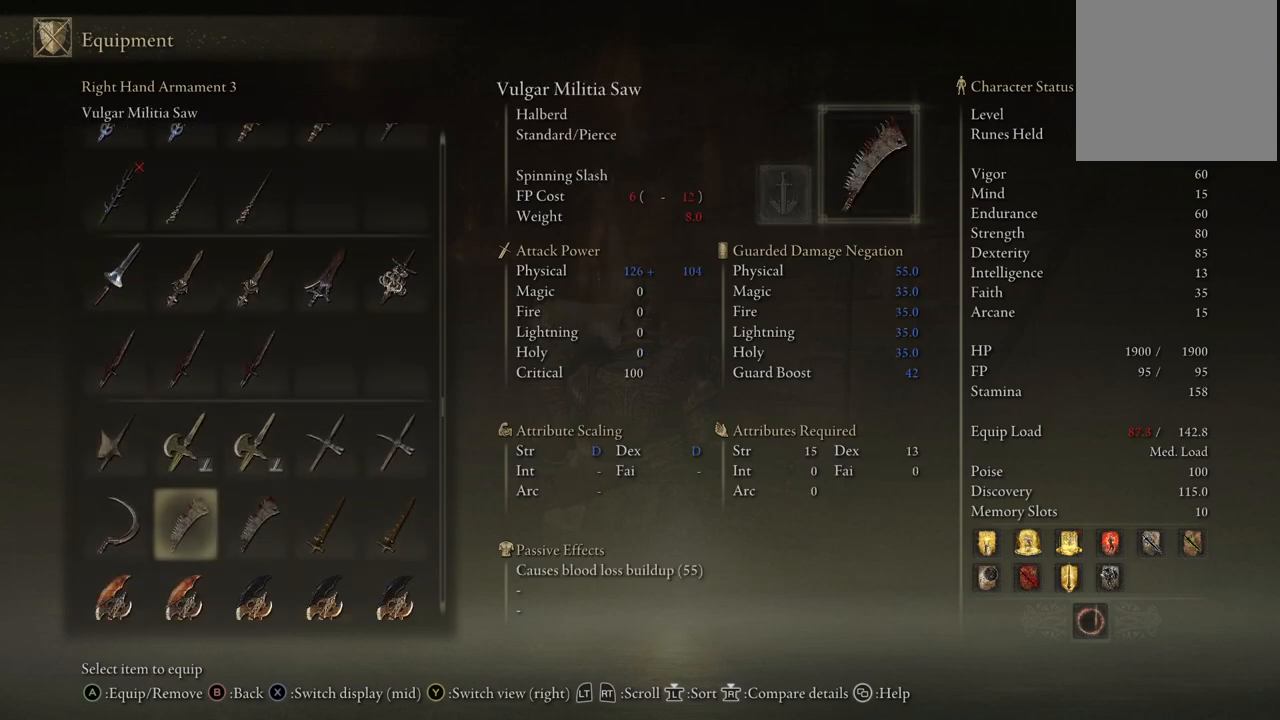
{"buttons": [], "left_stick": "center", "right_stick": "center", "events": [[433, "DPAD_DOWN", "up"]]}
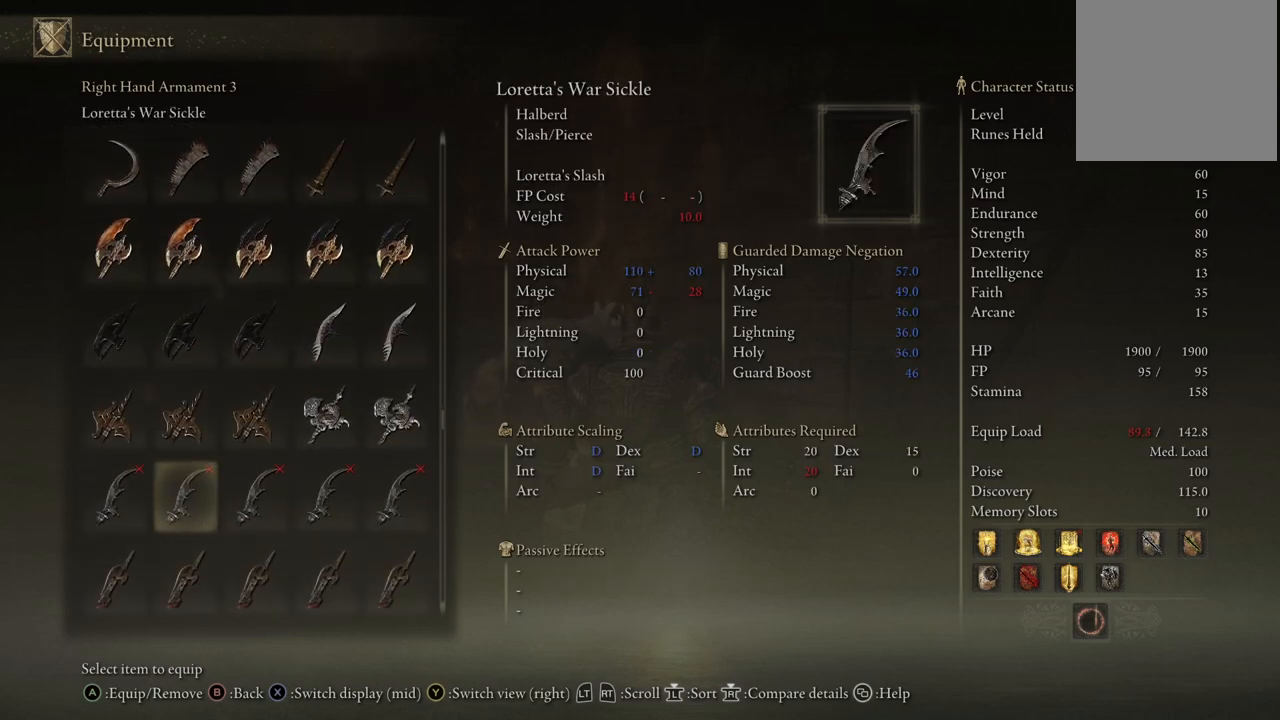
{"buttons": ["DPAD_DOWN"], "left_stick": "center", "right_stick": "center", "events": [[17, "DPAD_DOWN", "down"]]}
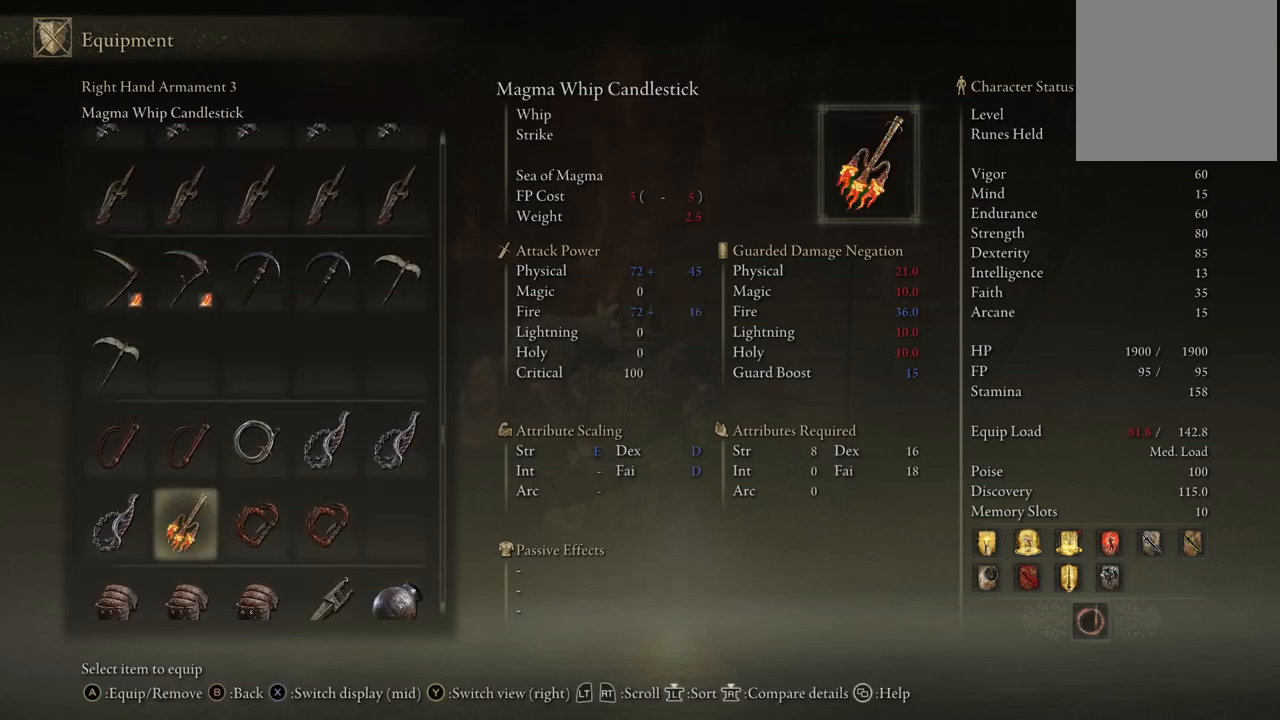
{"buttons": ["DPAD_DOWN"], "left_stick": "center", "right_stick": "center", "events": [[100, "DPAD_DOWN", "up"], [367, "DPAD_DOWN", "down"]]}
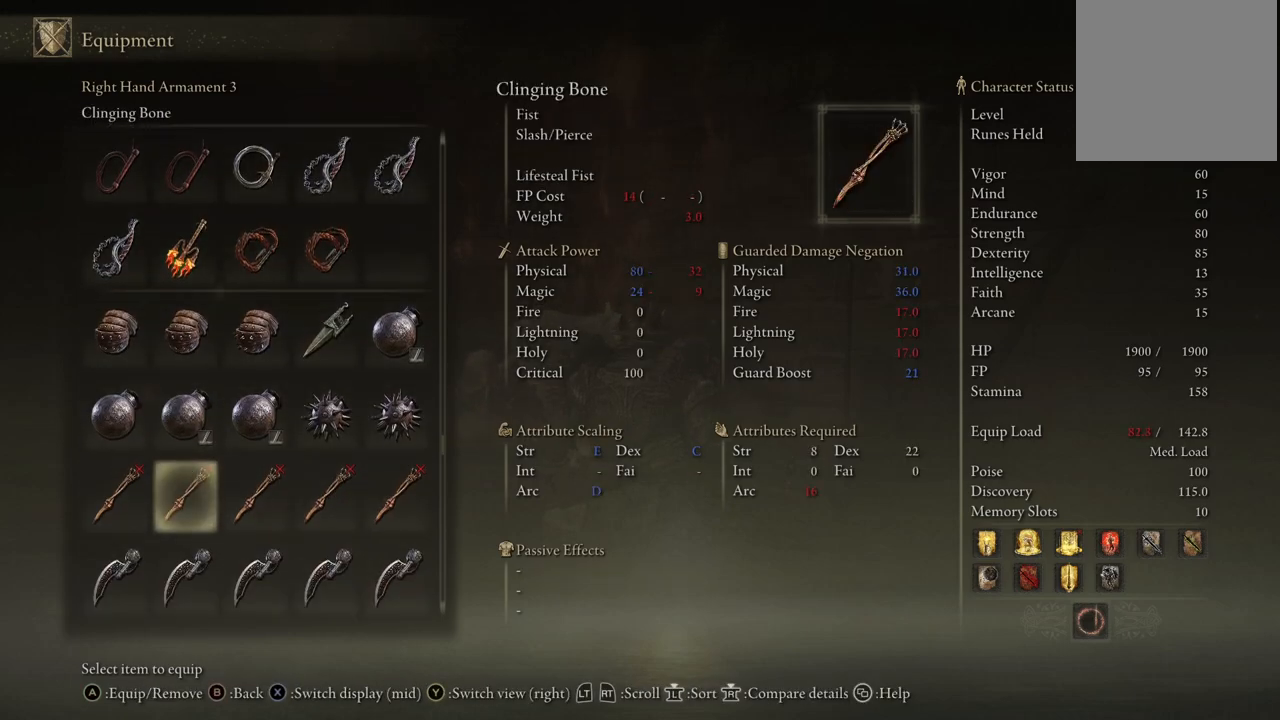
{"buttons": [], "left_stick": "center", "right_stick": "center", "events": [[300, "DPAD_DOWN", "up"], [400, "DPAD_DOWN", "down"], [483, "DPAD_DOWN", "up"]]}